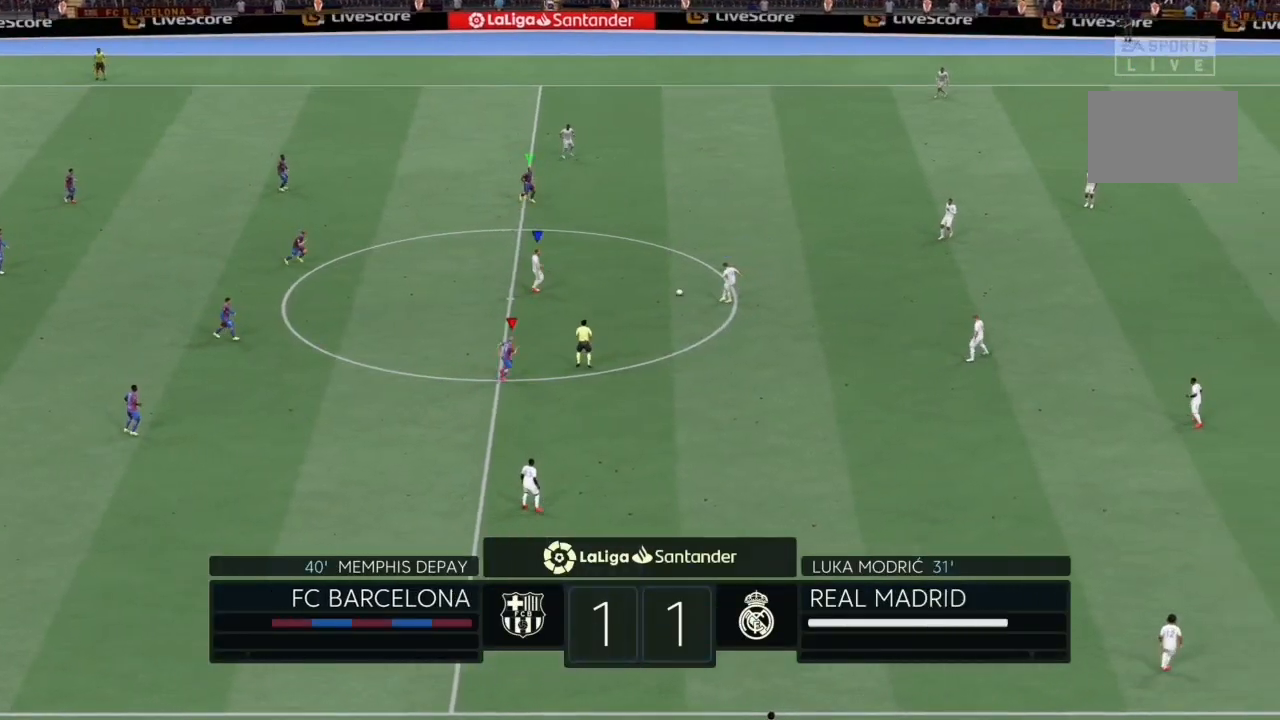
Gameplay with a controller (PlayStation layout); each line is a JSON object with the inputs held at the frame after it. "events" lists button and stick changes between this image and that frame as [ms after this image, input, new state], when the widget could be followed in between. Not read: L3 R3.
{"buttons": ["L1", "L2", "R1", "R2"], "left_stick": "up-right", "right_stick": "center", "events": [[167, "R1", "up"], [333, "left_stick", "up"], [433, "L1", "down"], [433, "L2", "down"], [467, "R1", "down"], [467, "left_stick", "up-right"]]}
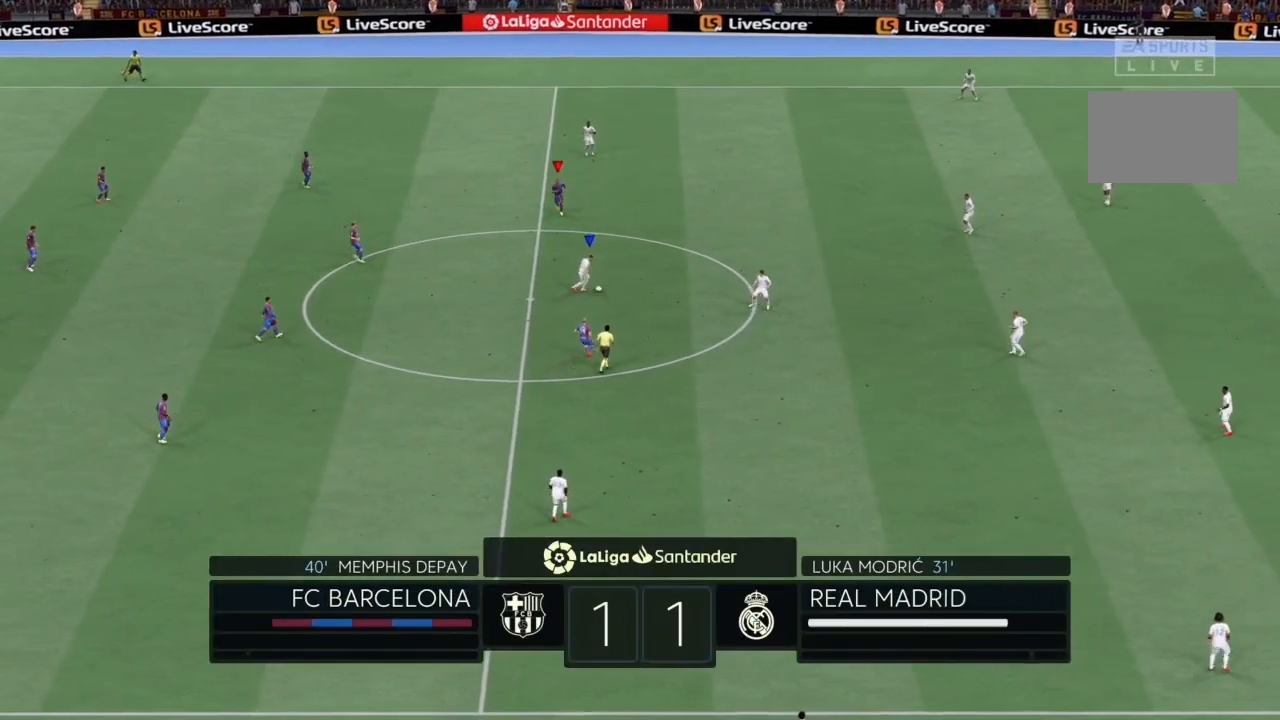
{"buttons": ["L1", "L2", "R2"], "left_stick": "up-right", "right_stick": "center", "events": [[67, "L1", "up"], [67, "L2", "up"], [67, "left_stick", "right"], [400, "R1", "up"], [467, "left_stick", "up-right"], [500, "L1", "down"], [500, "L2", "down"]]}
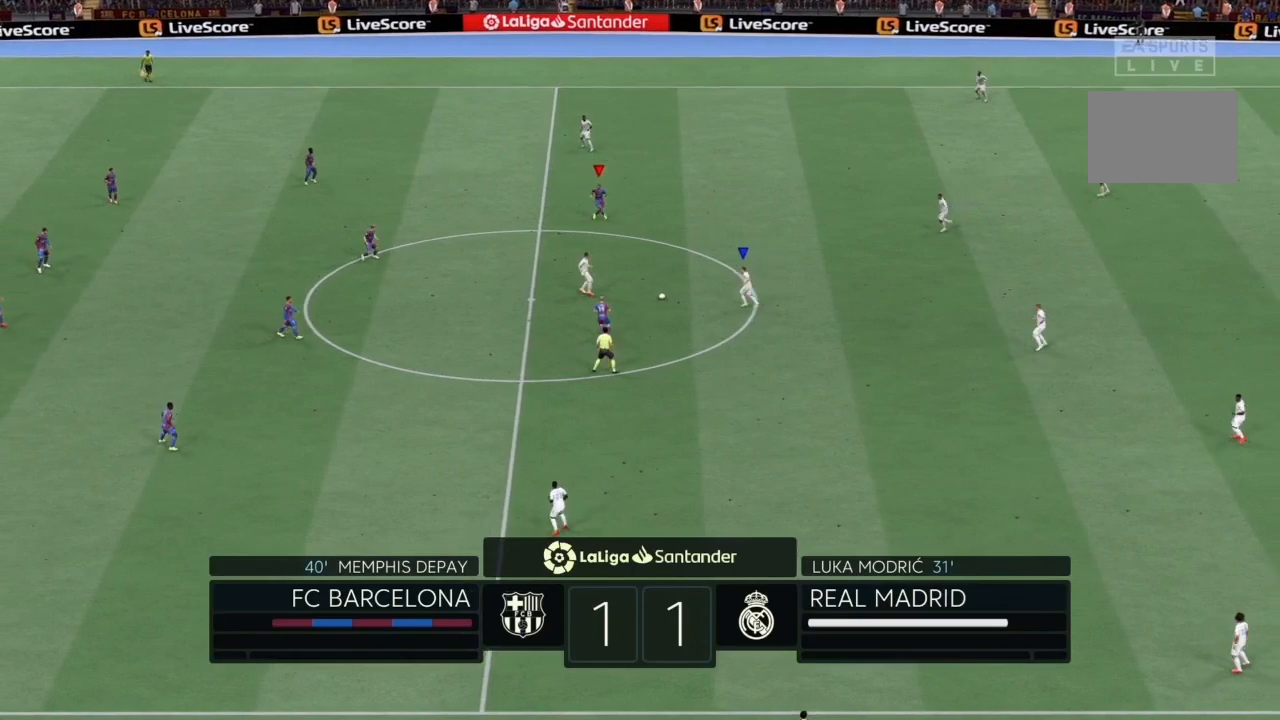
{"buttons": ["R1", "R2"], "left_stick": "right", "right_stick": "center", "events": [[100, "R1", "down"], [100, "left_stick", "right"], [167, "L1", "up"], [167, "L2", "up"]]}
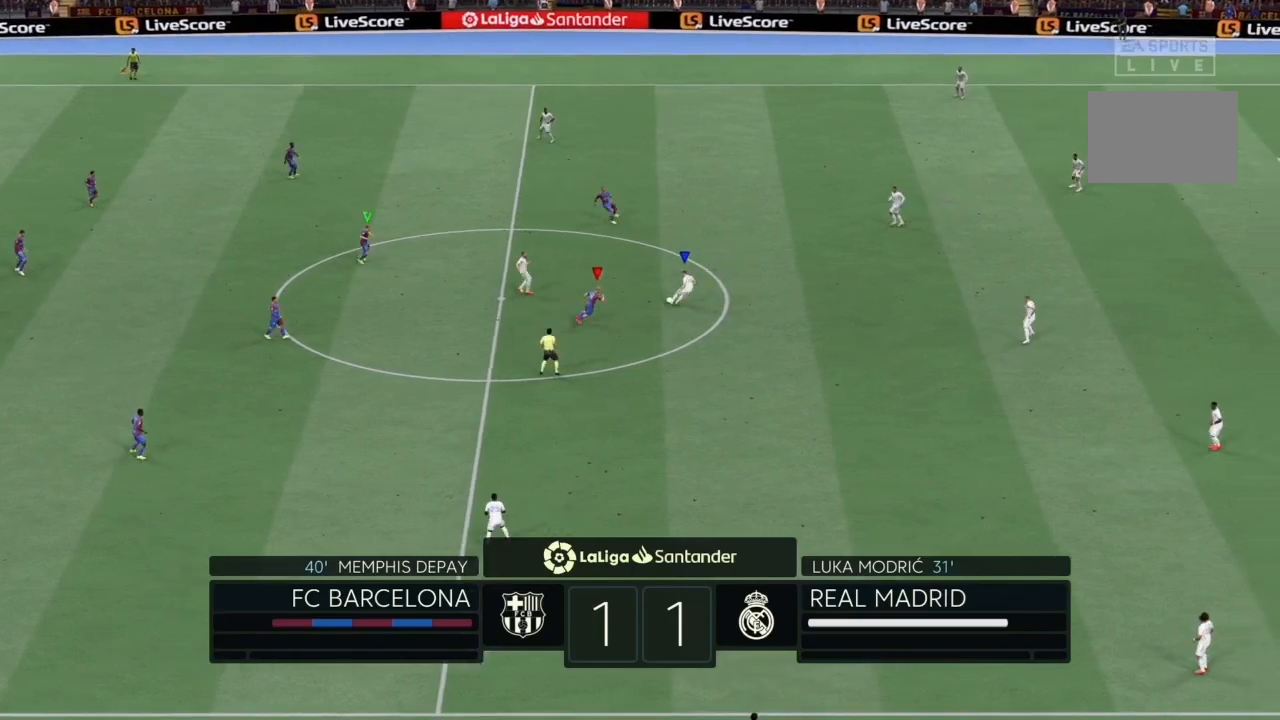
{"buttons": ["R2"], "left_stick": "up-right", "right_stick": "center", "events": [[67, "R1", "up"], [467, "left_stick", "up-right"]]}
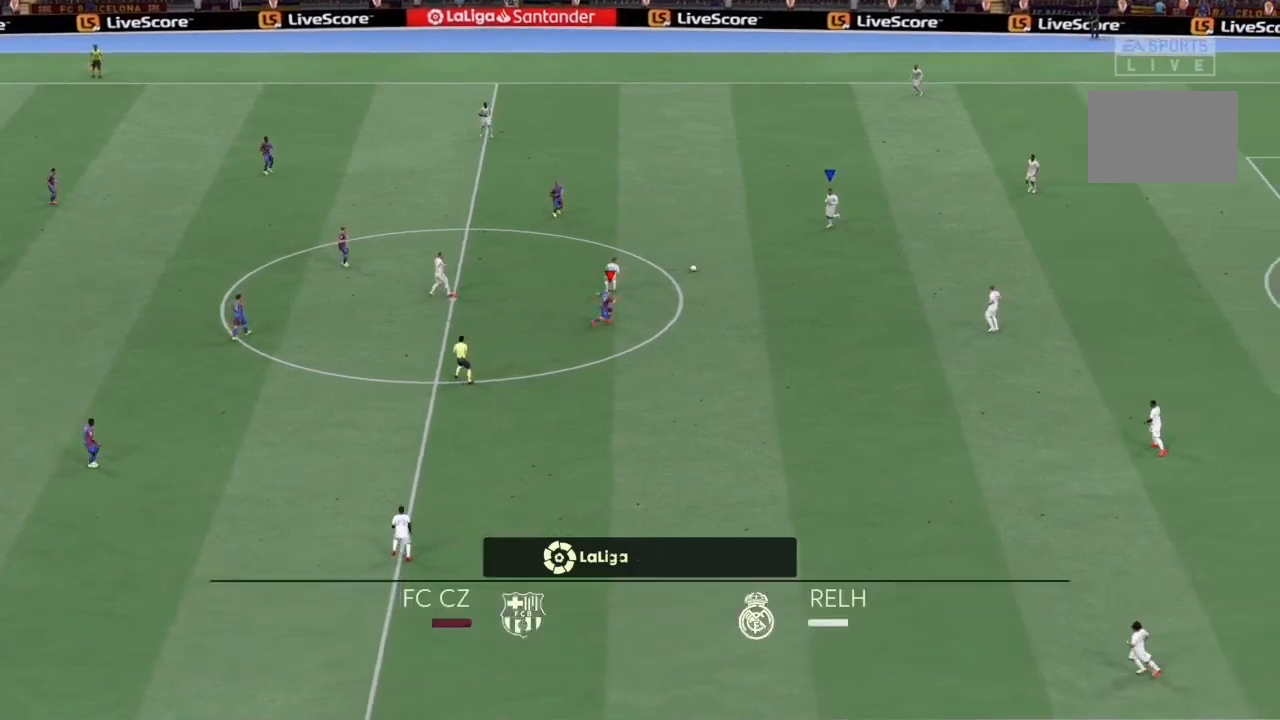
{"buttons": ["L1", "L2", "R1", "R2"], "left_stick": "right", "right_stick": "center", "events": [[100, "R2", "up"], [100, "left_stick", "left"], [200, "left_stick", "down-right"], [233, "L1", "down"], [233, "L2", "down"], [233, "R1", "down"], [233, "R2", "down"], [467, "left_stick", "right"]]}
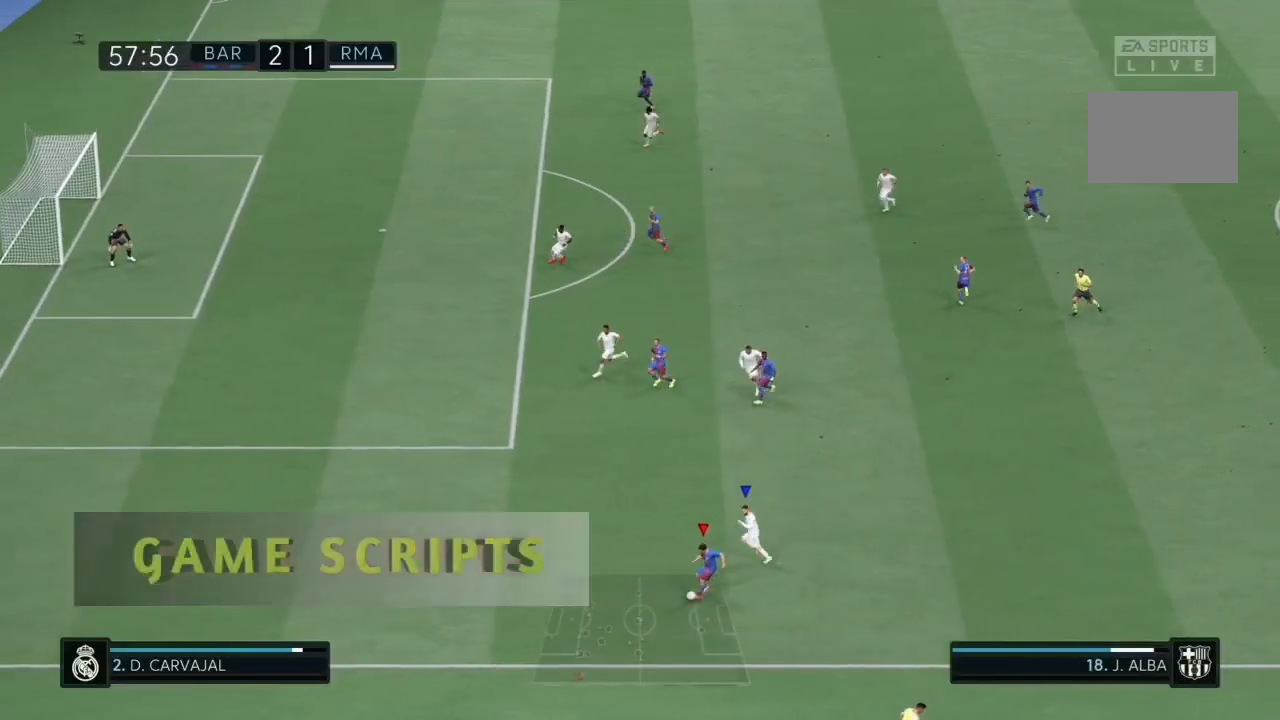
{"buttons": [], "left_stick": "right", "right_stick": "center", "events": [[33, "R1", "up"], [33, "R2", "up"], [67, "L1", "up"], [67, "L2", "up"]]}
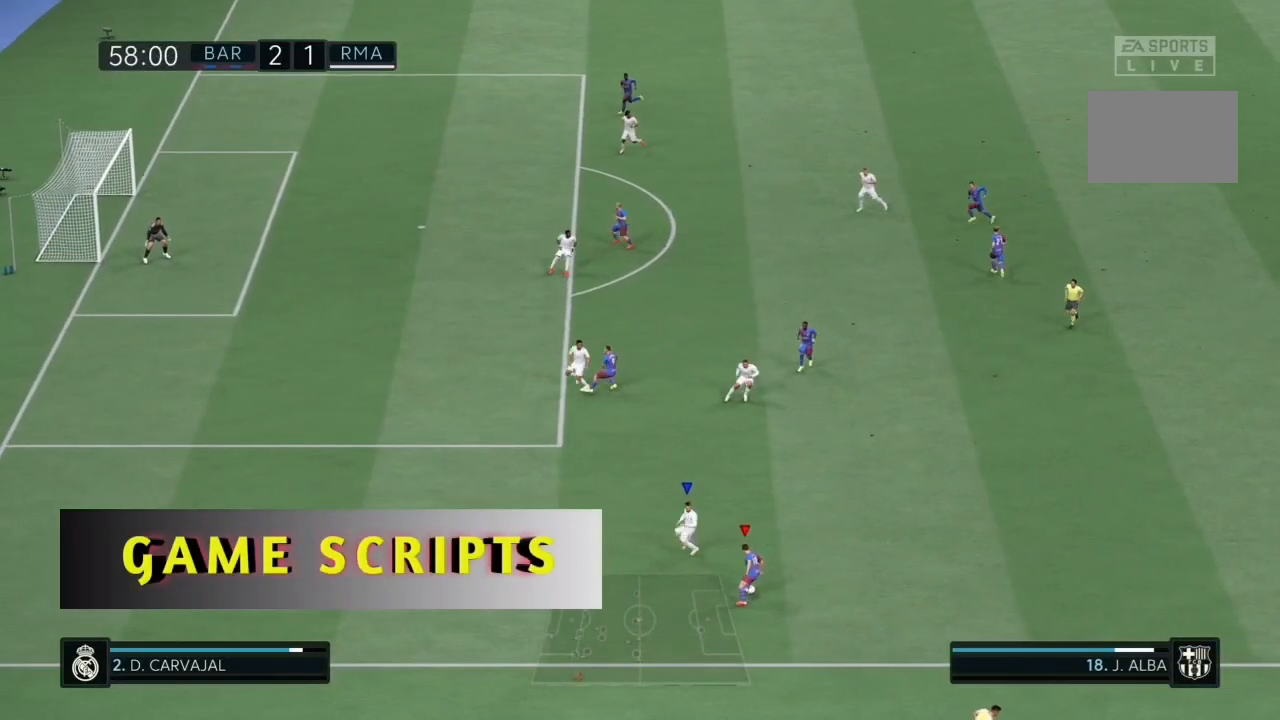
{"buttons": ["CROSS", "R1", "R2"], "left_stick": "up-right", "right_stick": "center", "events": [[167, "left_stick", "up-right"], [233, "CROSS", "down"], [233, "R1", "down"], [233, "R2", "down"]]}
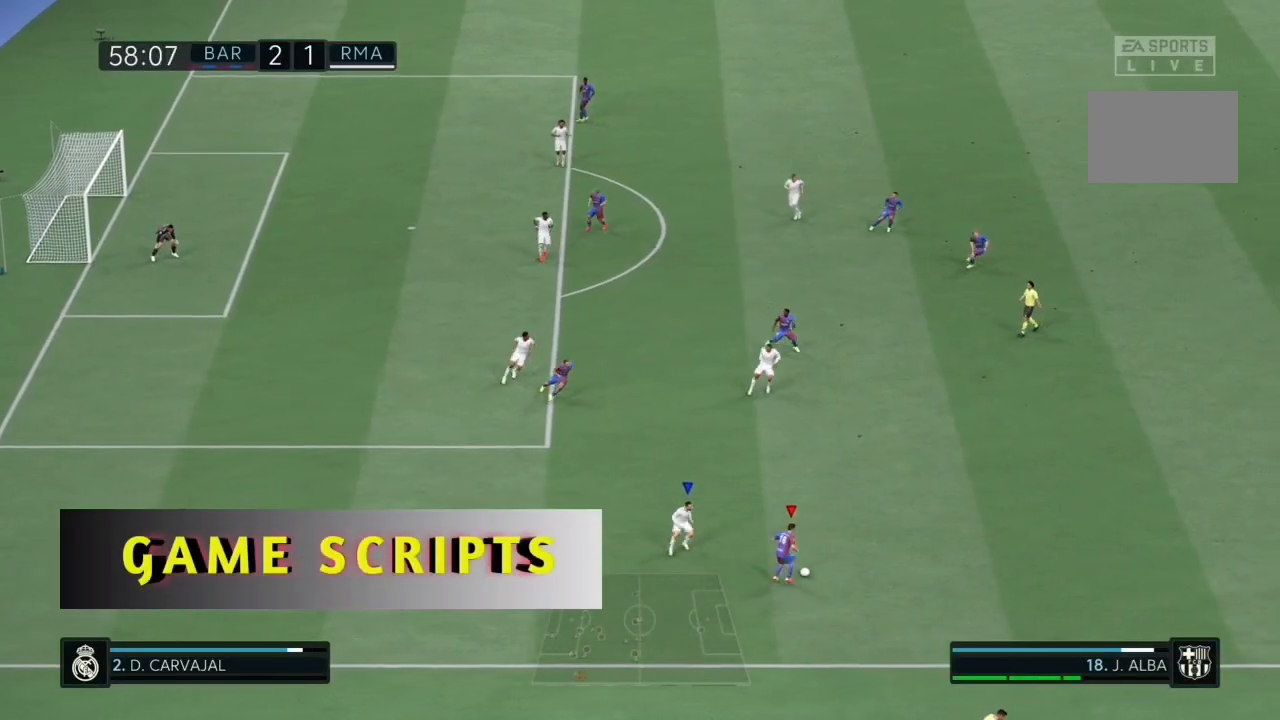
{"buttons": [], "left_stick": "center", "right_stick": "center", "events": [[33, "CROSS", "up"], [33, "R1", "up"], [33, "R2", "up"], [500, "left_stick", "center"]]}
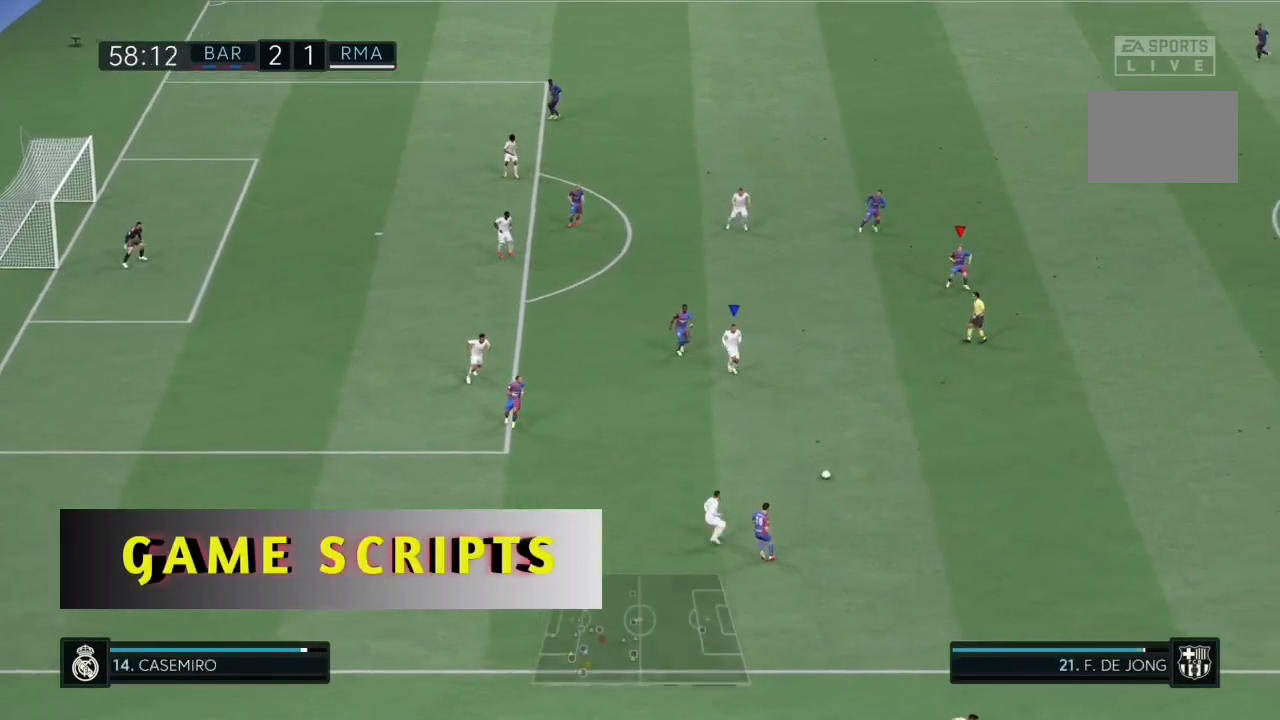
{"buttons": [], "left_stick": "up-left", "right_stick": "center", "events": [[300, "left_stick", "up-left"]]}
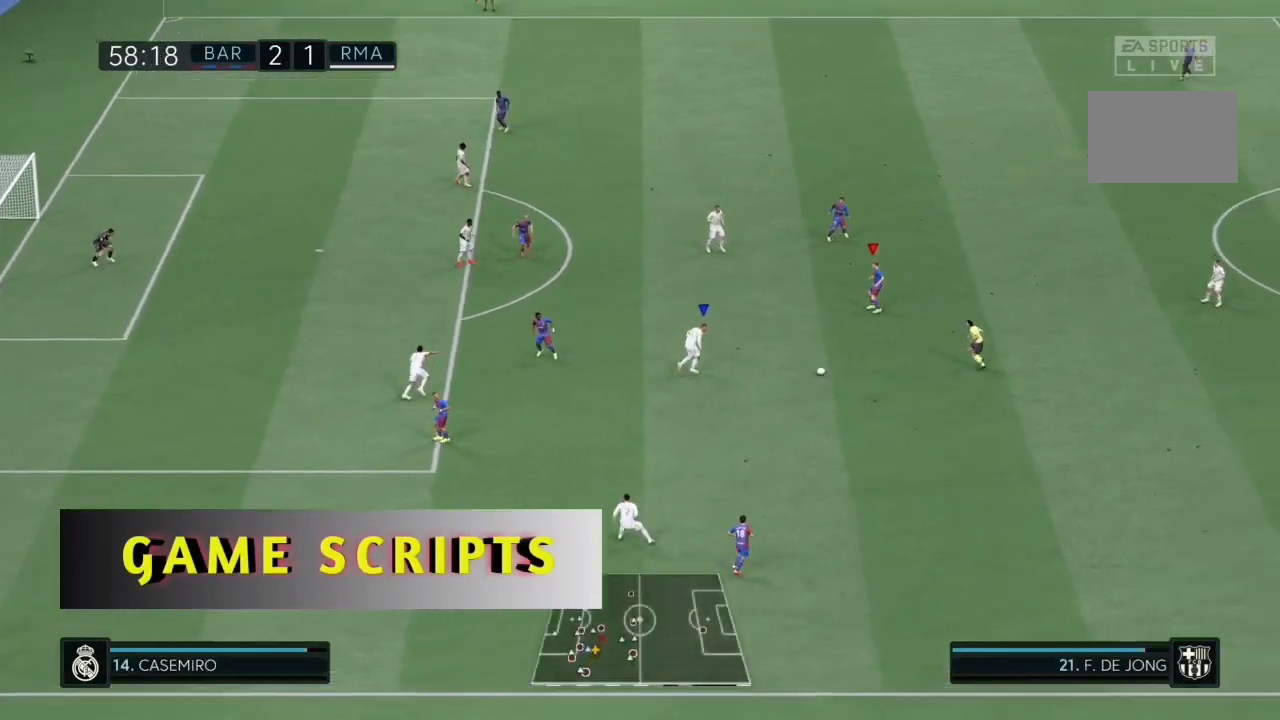
{"buttons": [], "left_stick": "up-left", "right_stick": "center", "events": [[67, "R1", "down"], [100, "CROSS", "down"], [200, "CROSS", "up"], [200, "R1", "up"]]}
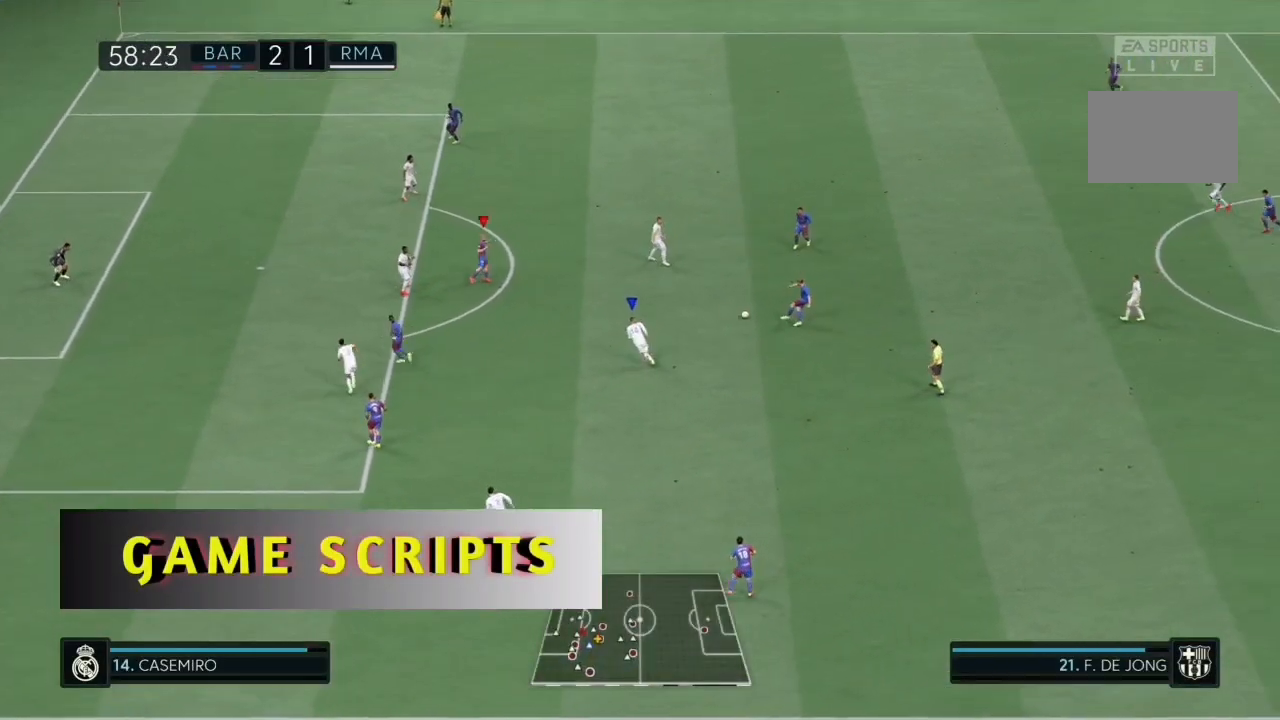
{"buttons": [], "left_stick": "up-left", "right_stick": "center", "events": [[167, "left_stick", "center"], [333, "left_stick", "up-left"]]}
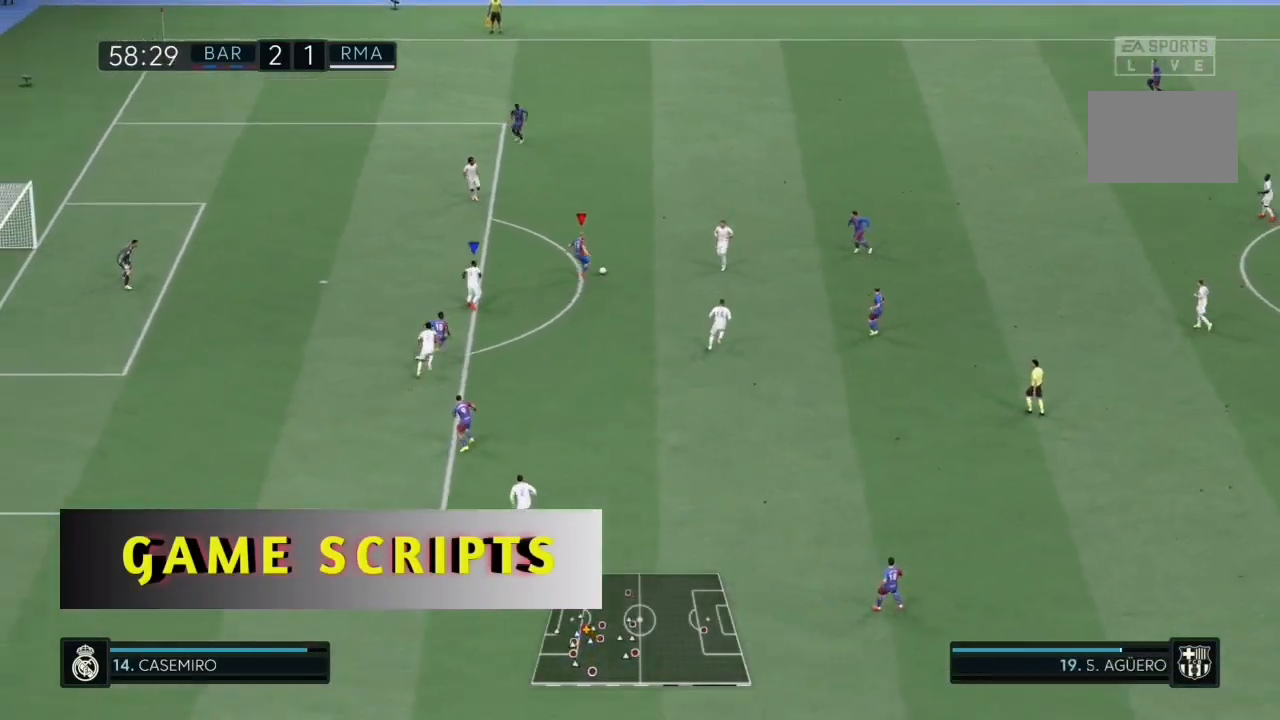
{"buttons": [], "left_stick": "down", "right_stick": "center", "events": [[333, "left_stick", "down"]]}
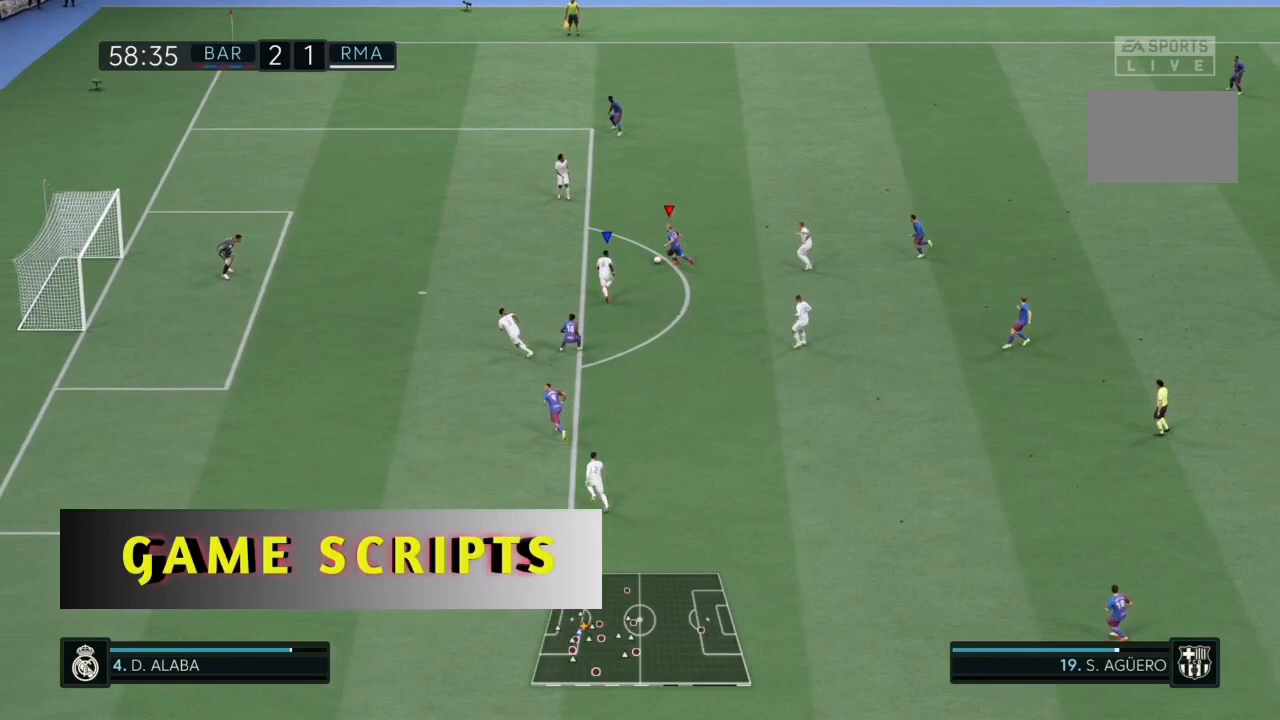
{"buttons": [], "left_stick": "down", "right_stick": "center", "events": [[167, "CROSS", "down"], [167, "L1", "down"], [167, "L2", "down"], [233, "CROSS", "up"], [267, "L2", "up"], [300, "L1", "up"]]}
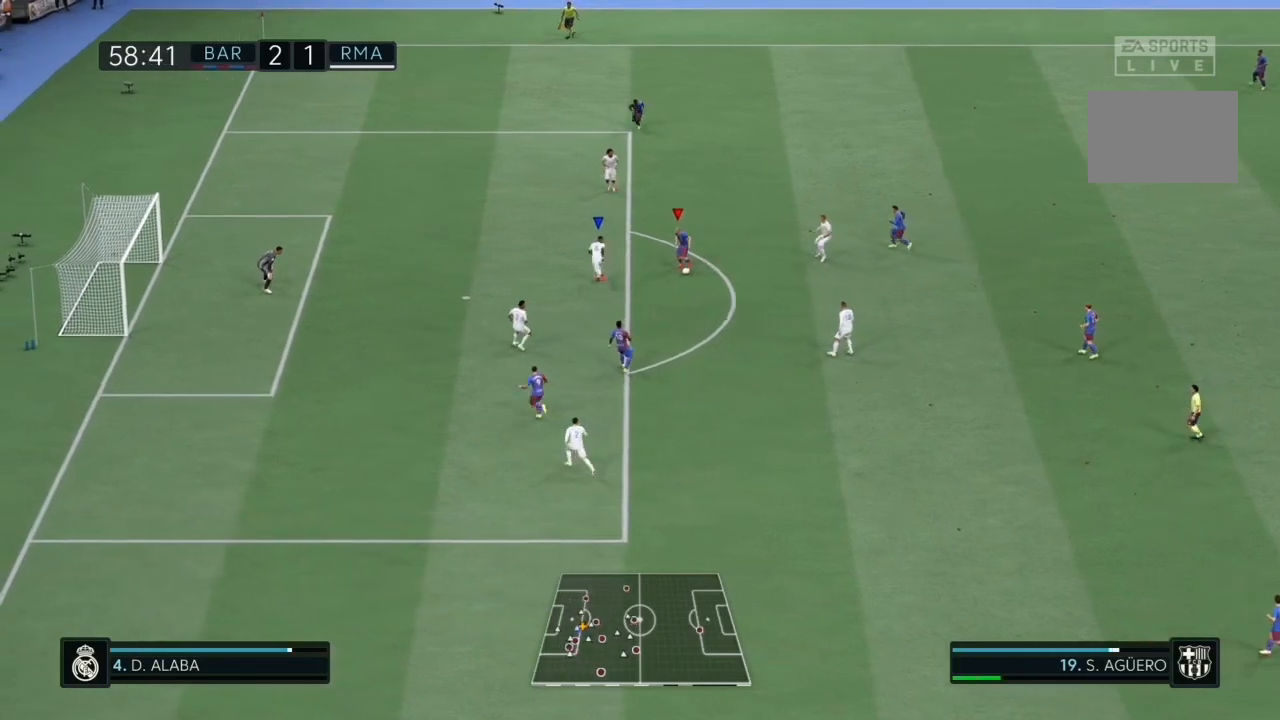
{"buttons": [], "left_stick": "up", "right_stick": "center", "events": [[100, "left_stick", "center"], [400, "left_stick", "up"]]}
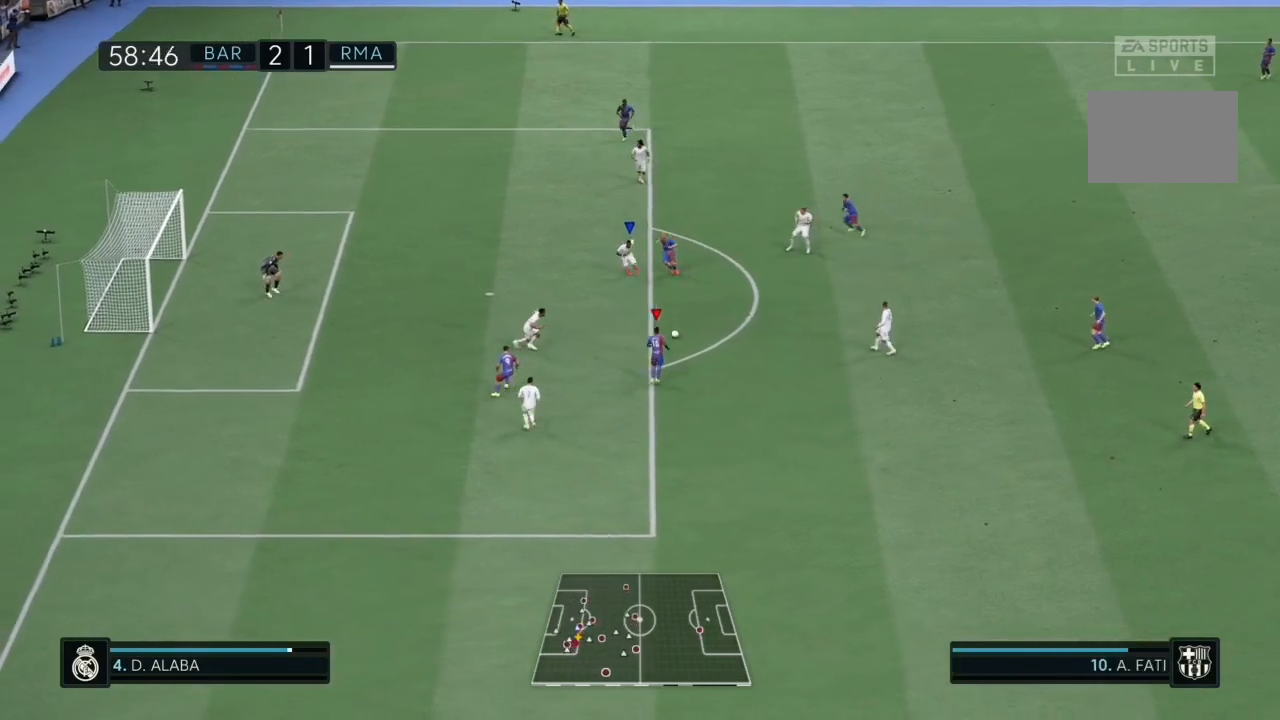
{"buttons": ["CROSS", "R1"], "left_stick": "up-left", "right_stick": "center"}
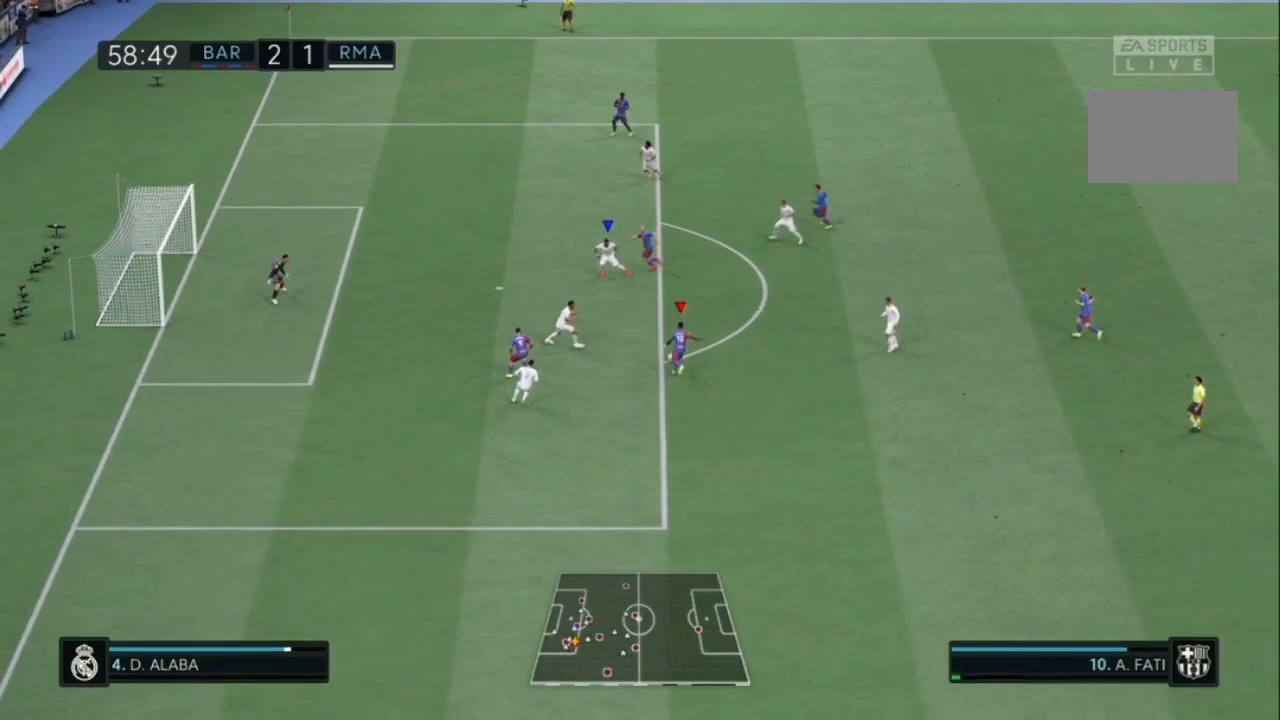
{"buttons": ["CROSS", "R1"], "left_stick": "up-left", "right_stick": "center", "events": []}
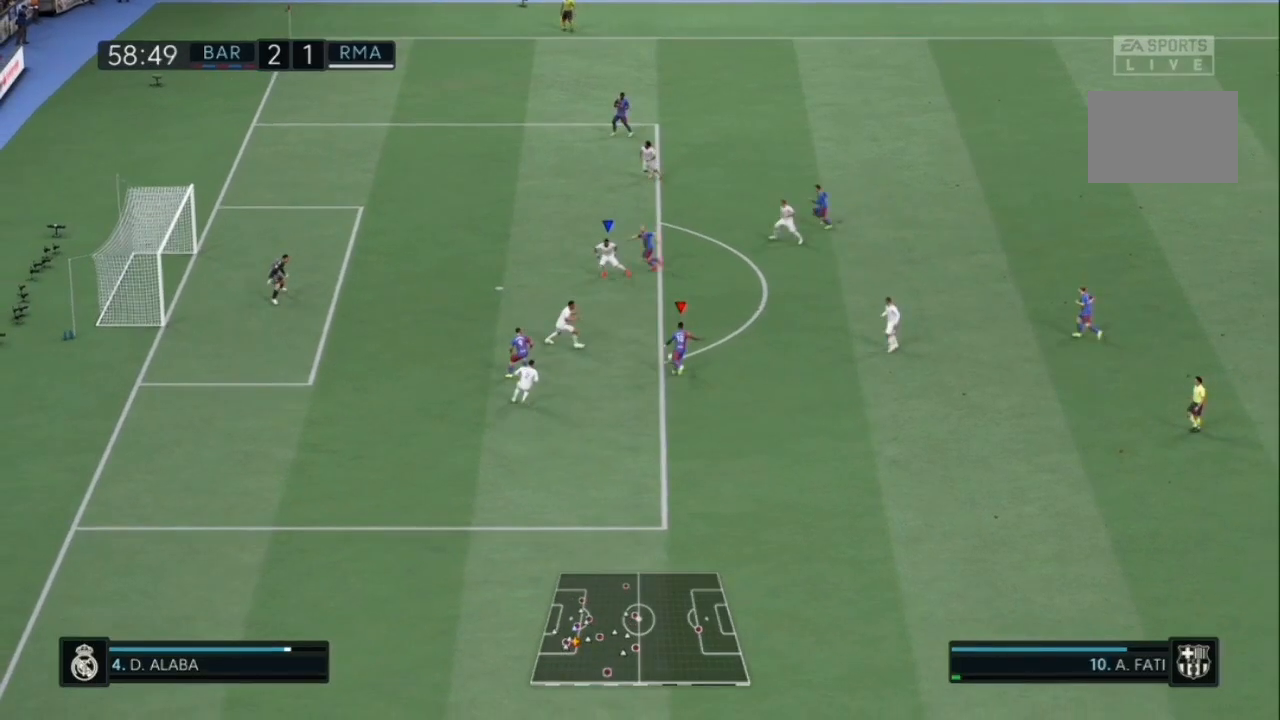
{"buttons": ["CROSS", "R1"], "left_stick": "up-left", "right_stick": "center", "events": []}
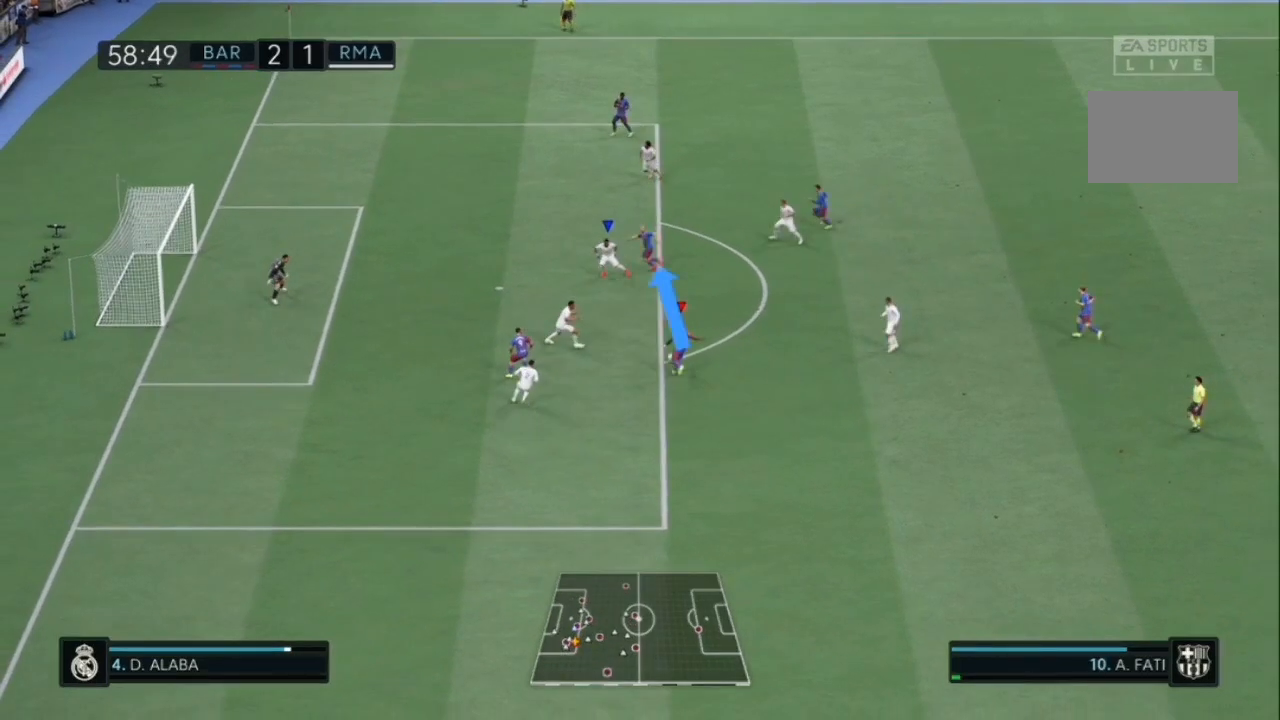
{"buttons": ["CROSS", "R1"], "left_stick": "up-left", "right_stick": "center", "events": []}
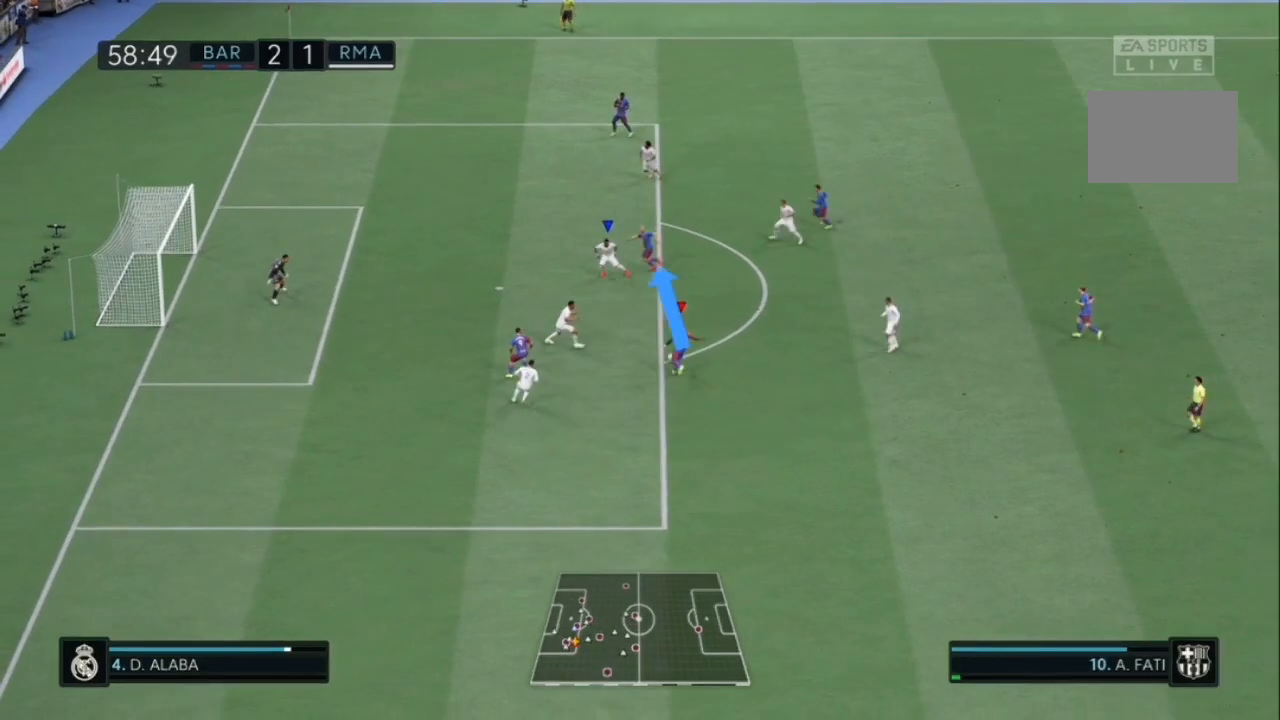
{"buttons": ["CROSS", "R1"], "left_stick": "up-left", "right_stick": "center", "events": []}
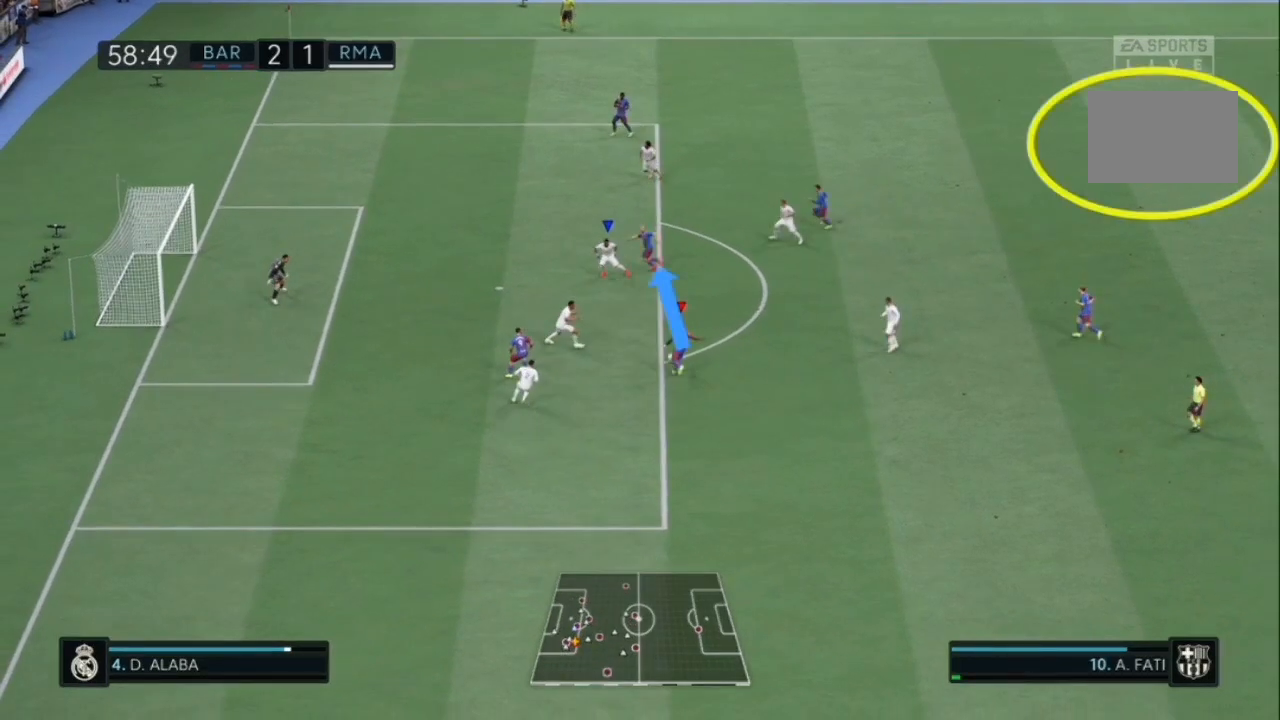
{"buttons": ["CROSS", "R1"], "left_stick": "up-left", "right_stick": "center", "events": []}
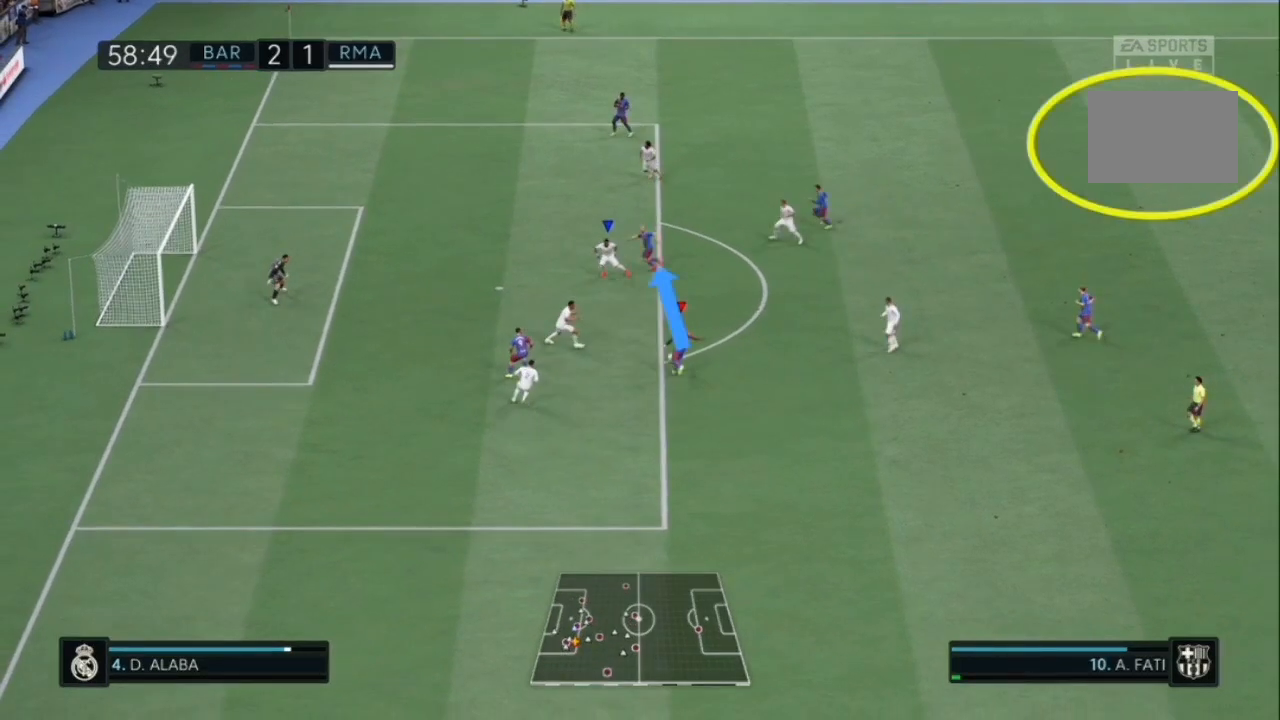
{"buttons": ["CROSS", "R1"], "left_stick": "up-left", "right_stick": "center", "events": []}
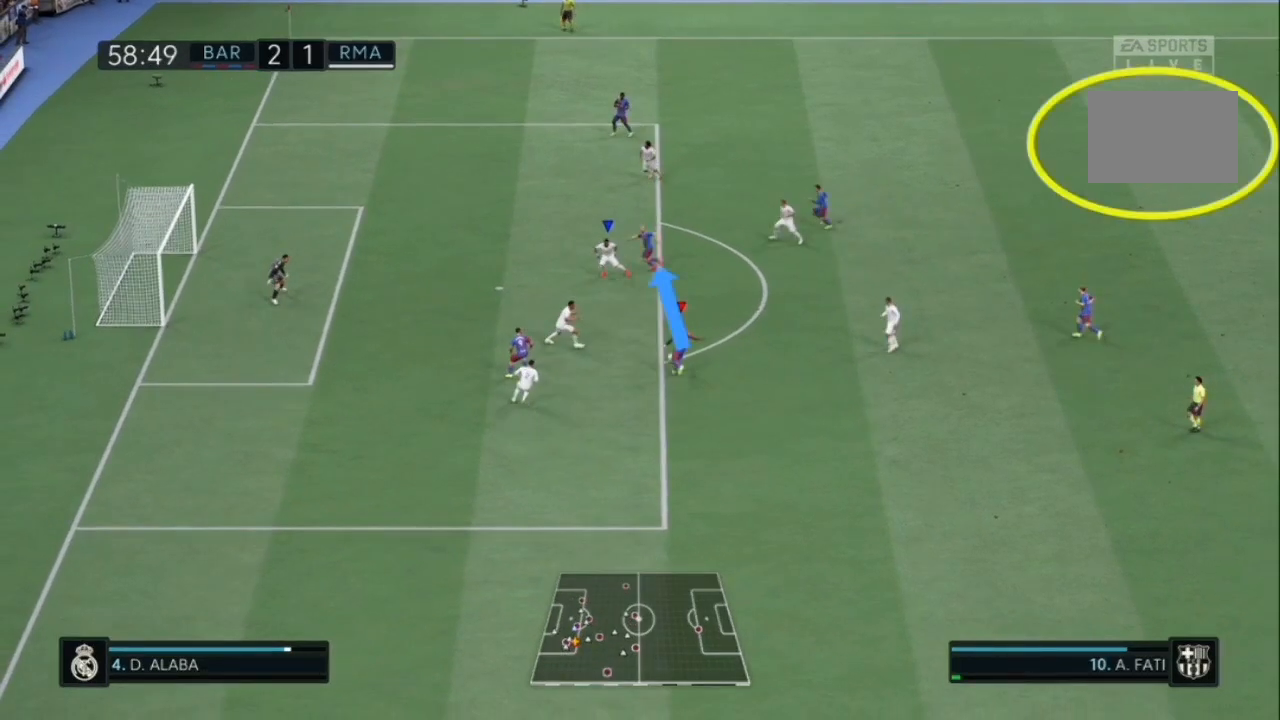
{"buttons": ["CROSS", "R1"], "left_stick": "up-left", "right_stick": "center", "events": []}
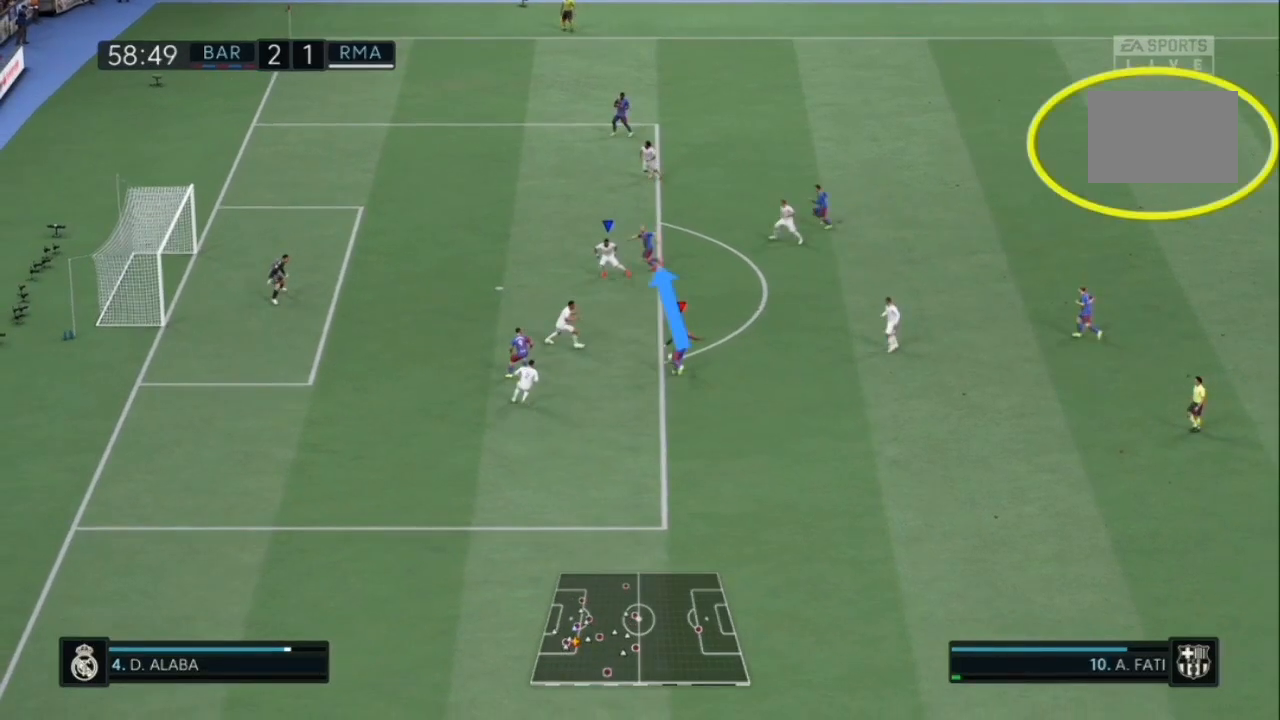
{"buttons": [], "left_stick": "up-left", "right_stick": "center", "events": [[167, "CROSS", "up"], [167, "R1", "up"]]}
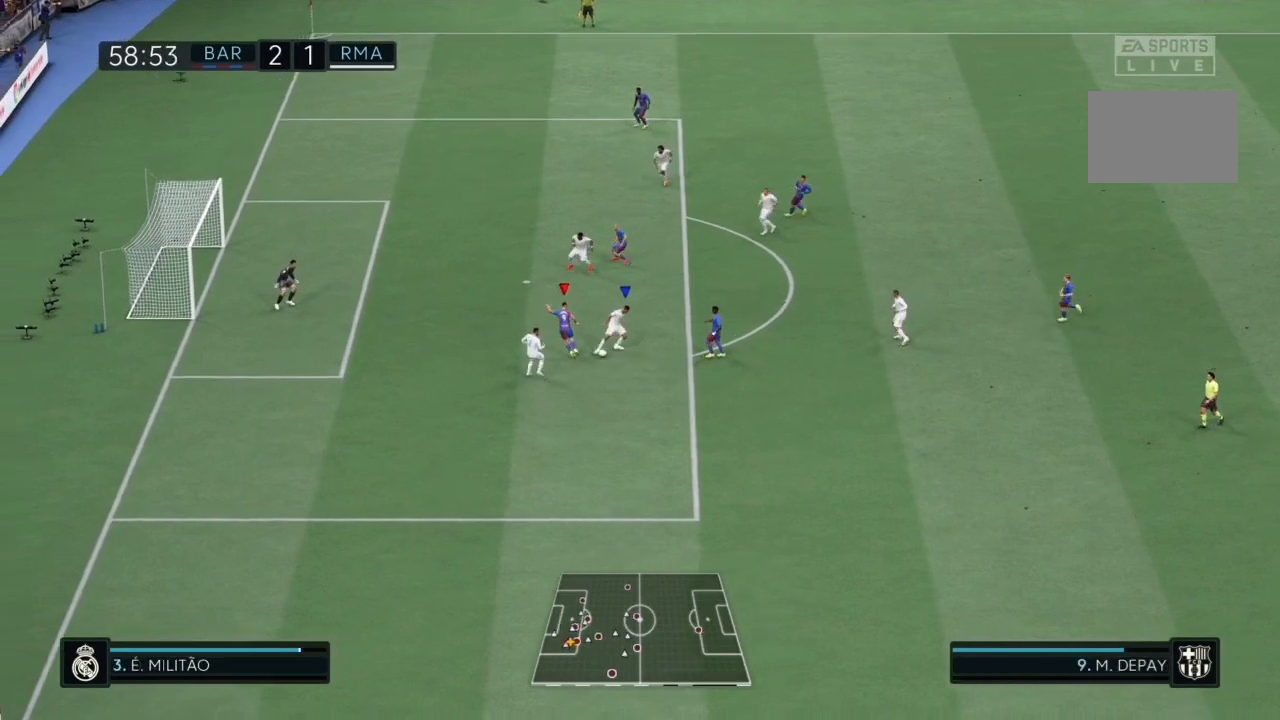
{"buttons": [], "left_stick": "up-right", "right_stick": "center", "events": [[200, "left_stick", "center"], [300, "left_stick", "up-left"], [500, "left_stick", "up-right"]]}